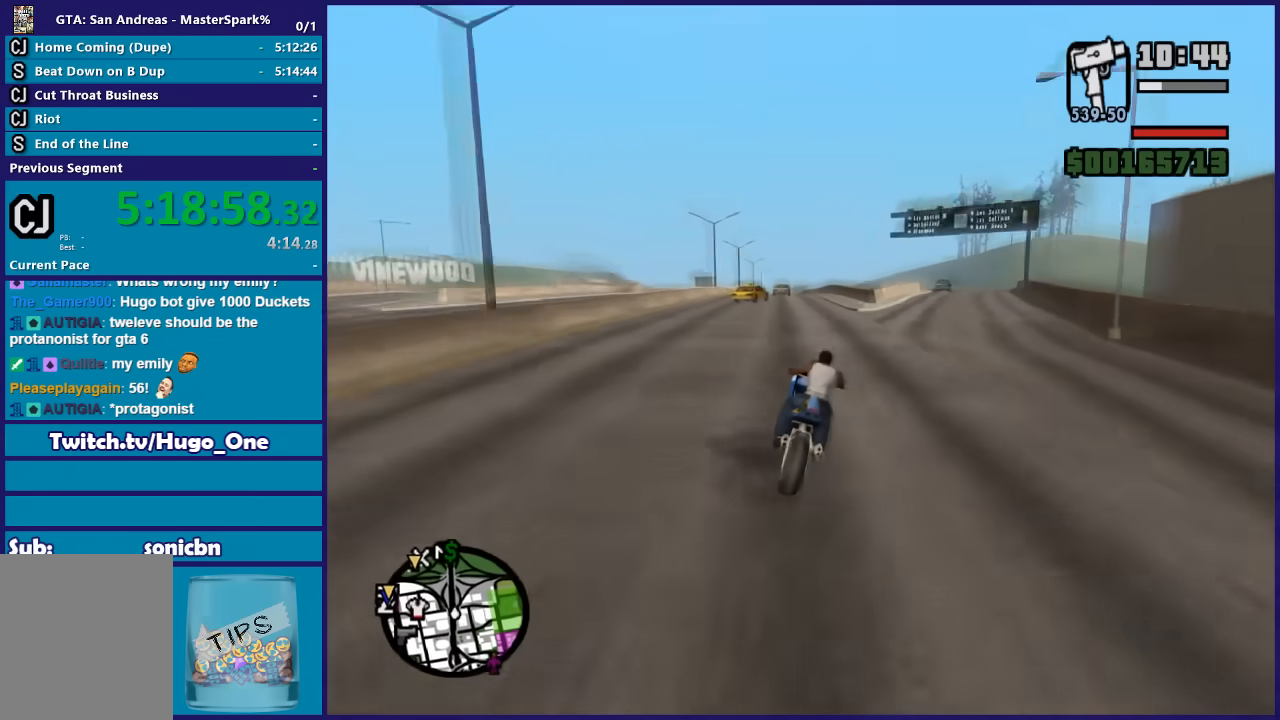
Gameplay with a controller (Xbox layout); each line is a JSON object with the inputs held at the frame after it. "button_events" lists button changes between this image and that frame as [ms after this image, input, new state], when the widget could be followed in between (sticks are given only as held states).
{"buttons": ["R2"], "left_stick": "up", "right_stick": "down", "button_events": []}
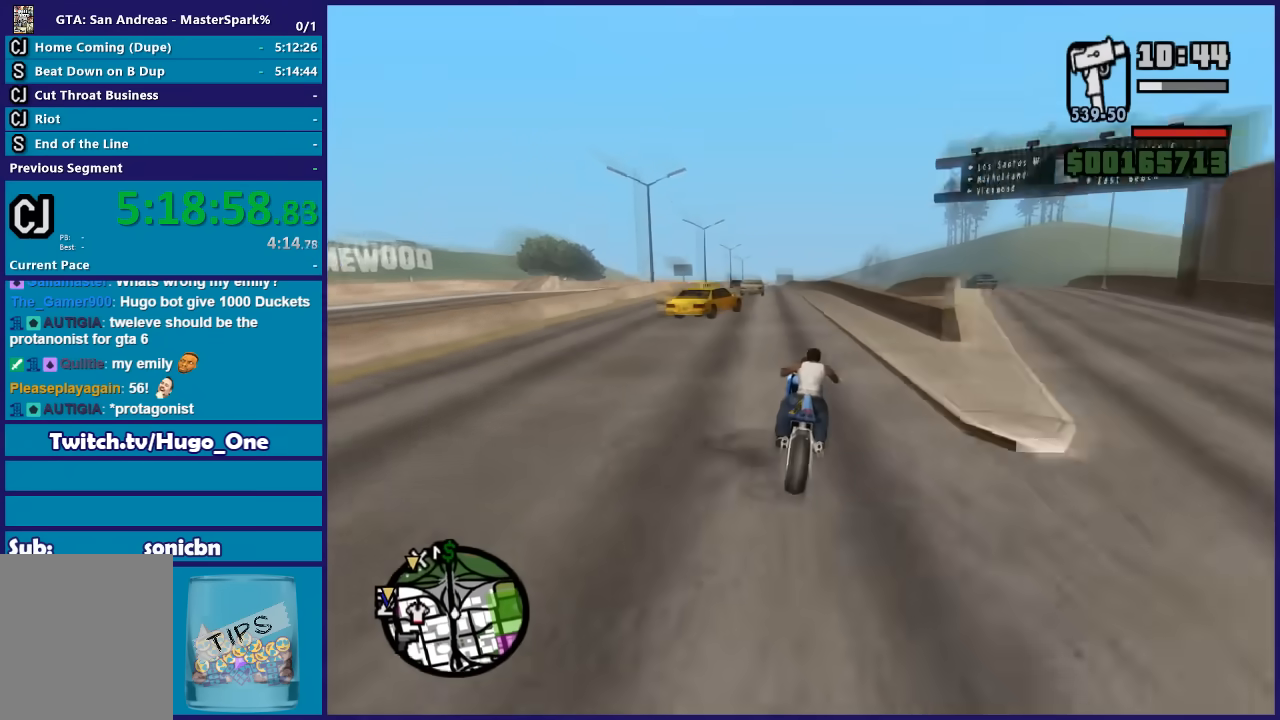
{"buttons": ["R2"], "left_stick": "up-left", "right_stick": "down", "button_events": []}
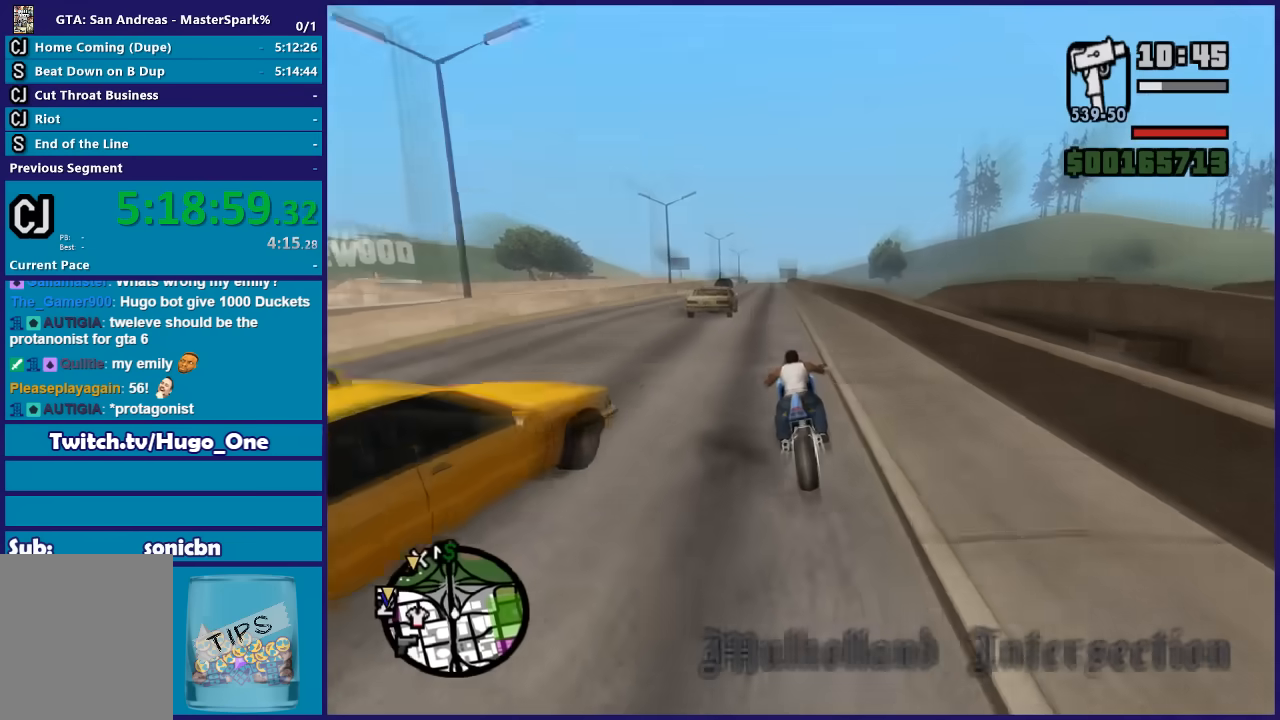
{"buttons": ["R2"], "left_stick": "up", "right_stick": "down", "button_events": []}
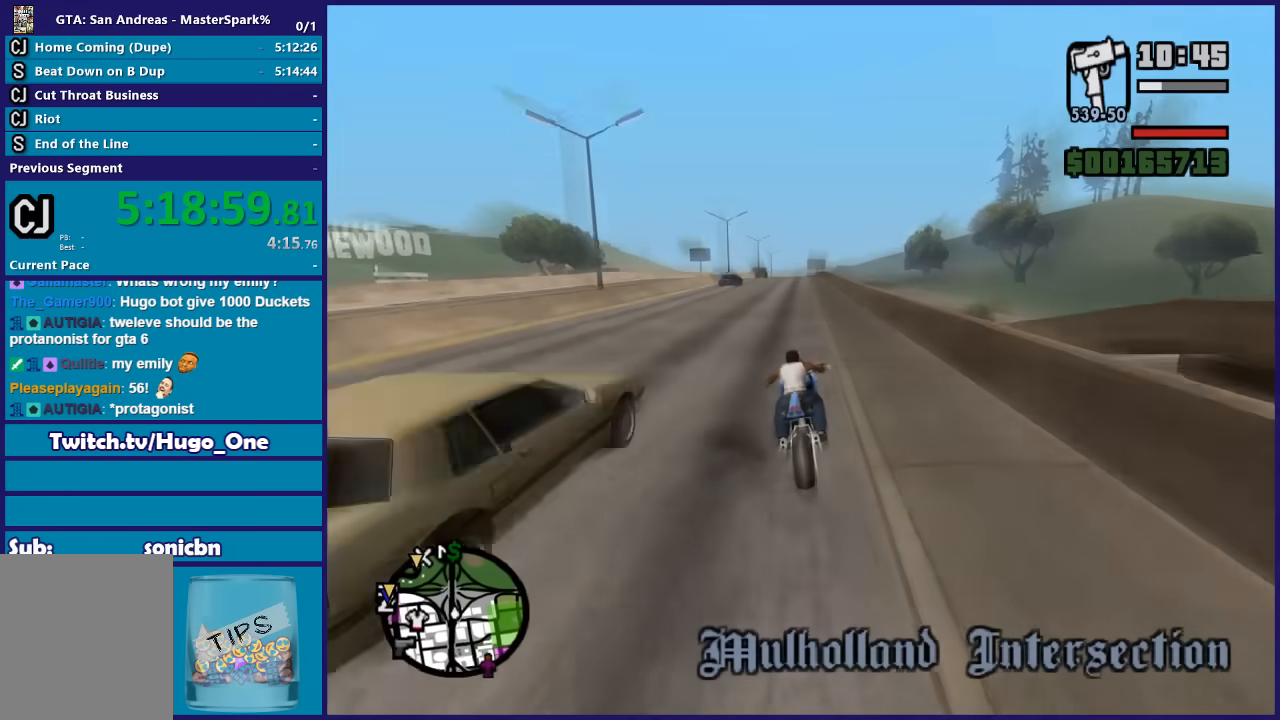
{"buttons": ["R2"], "left_stick": "up", "right_stick": "down", "button_events": []}
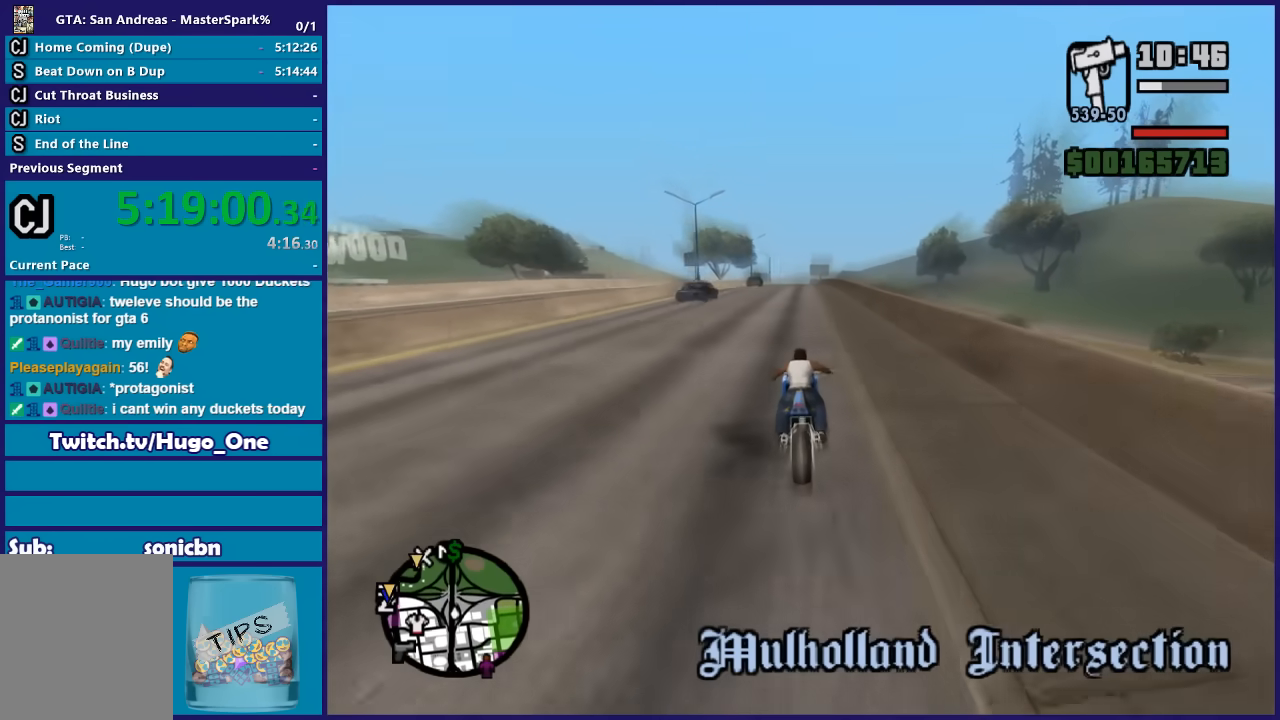
{"buttons": ["R2"], "left_stick": "up", "right_stick": "down", "button_events": []}
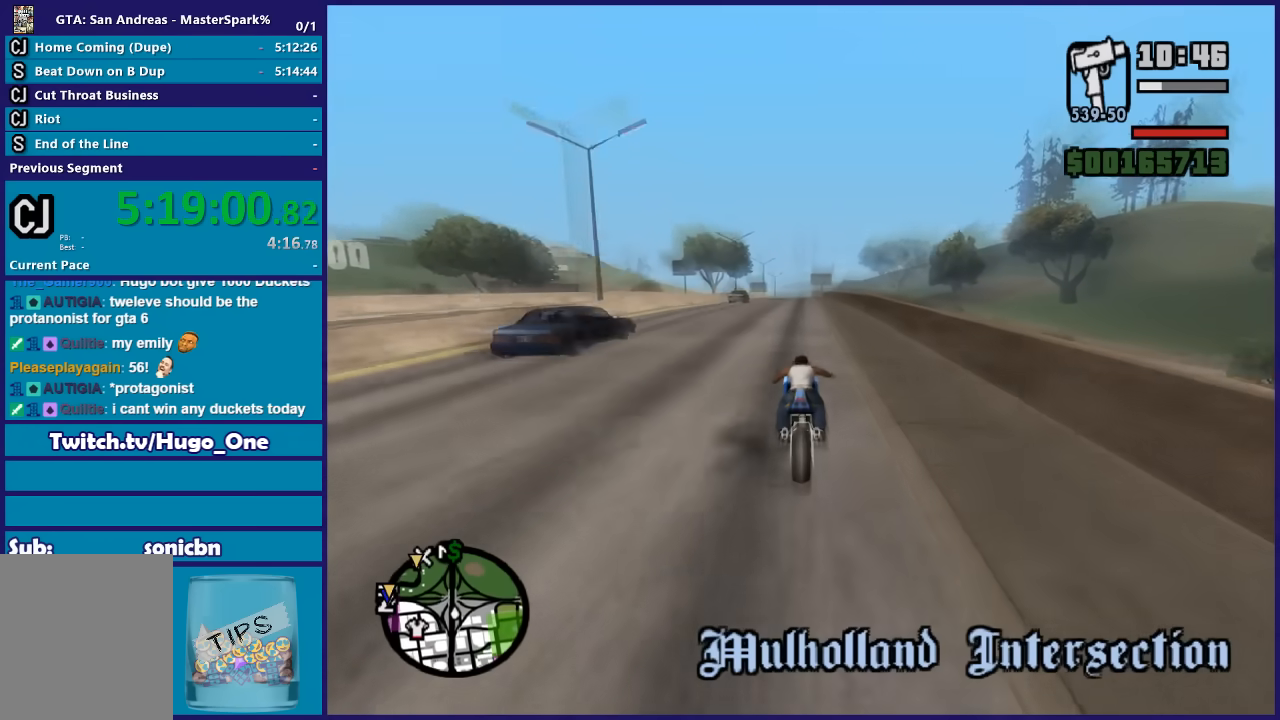
{"buttons": ["R2"], "left_stick": "up", "right_stick": "down", "button_events": []}
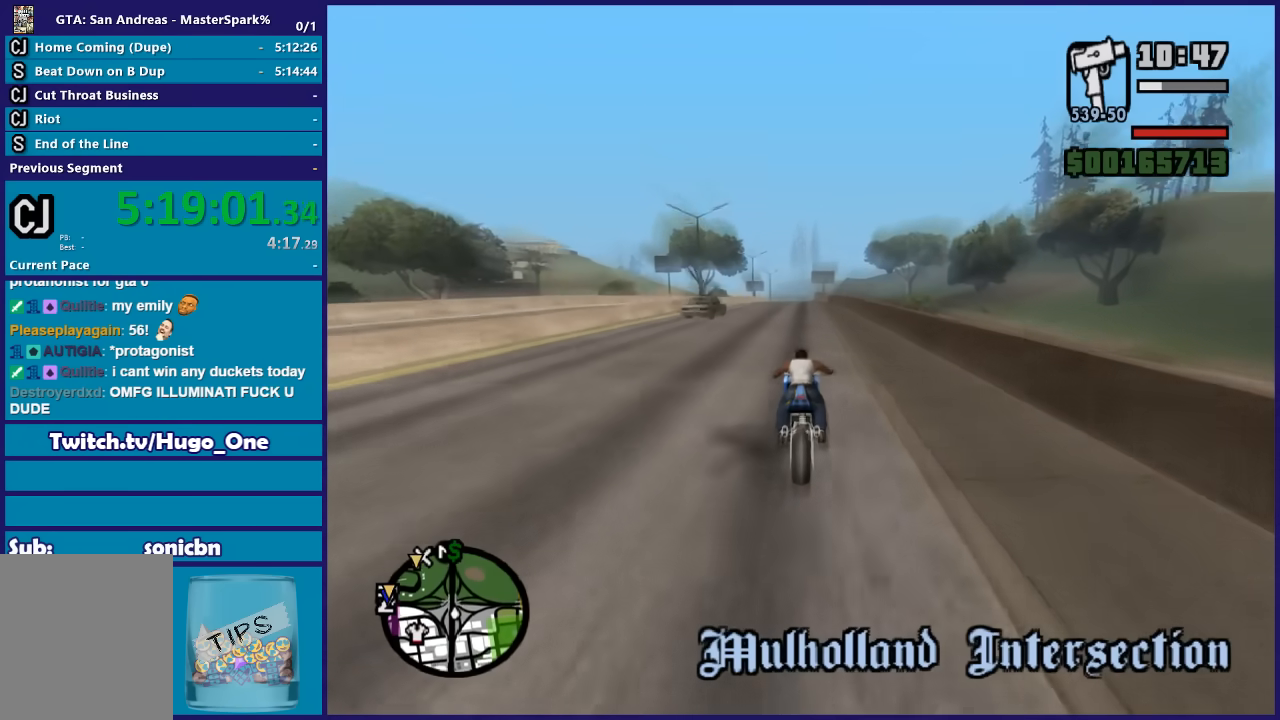
{"buttons": ["R2"], "left_stick": "up", "right_stick": "down", "button_events": []}
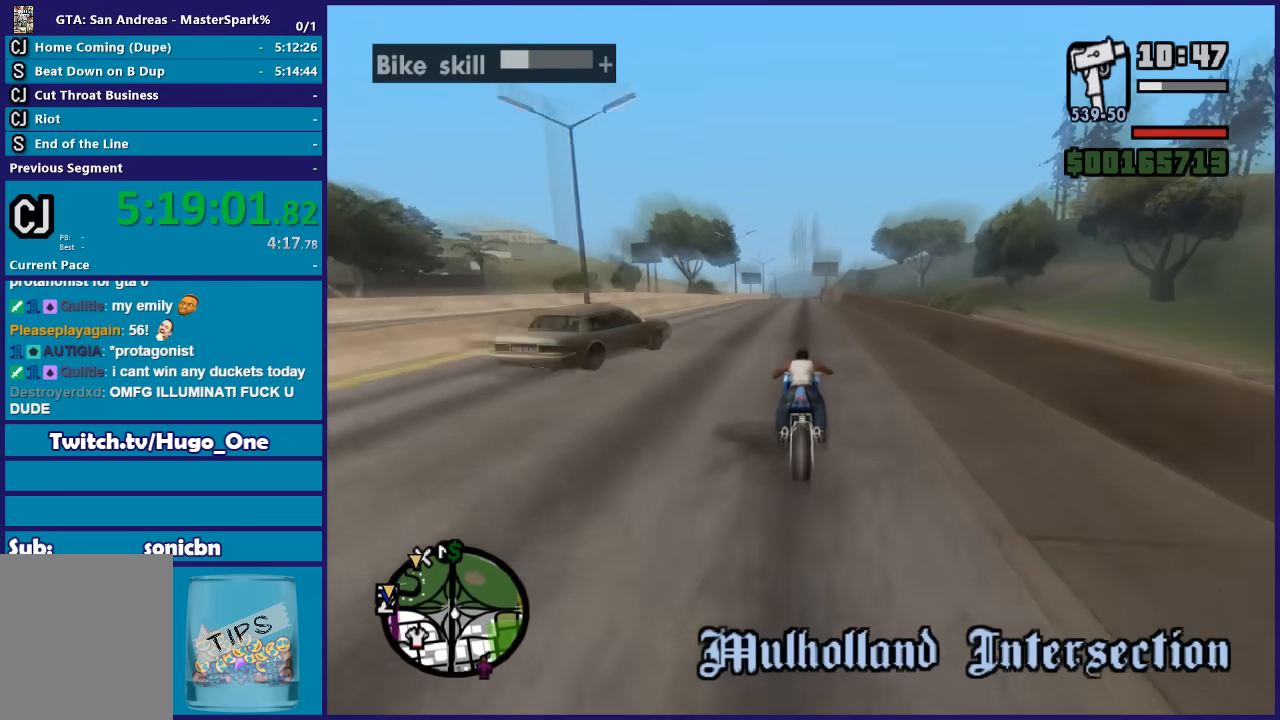
{"buttons": ["R2"], "left_stick": "up", "right_stick": "down", "button_events": []}
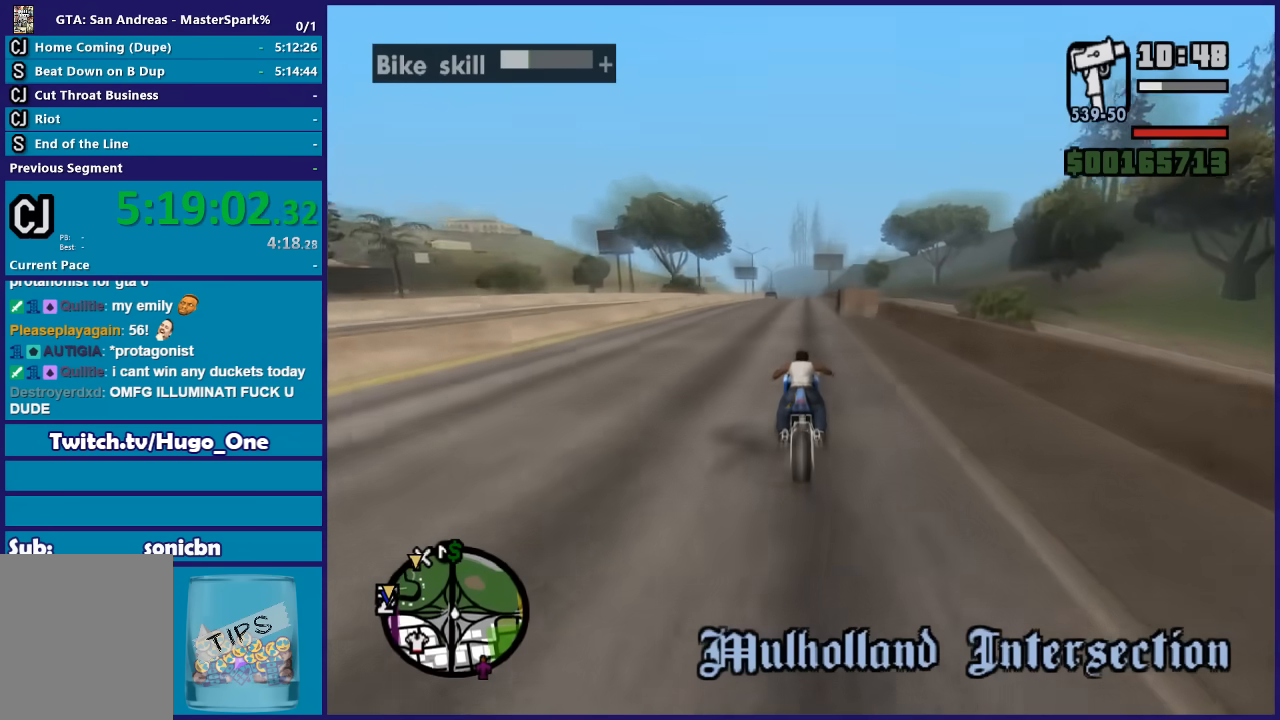
{"buttons": ["R2"], "left_stick": "up", "right_stick": "down", "button_events": []}
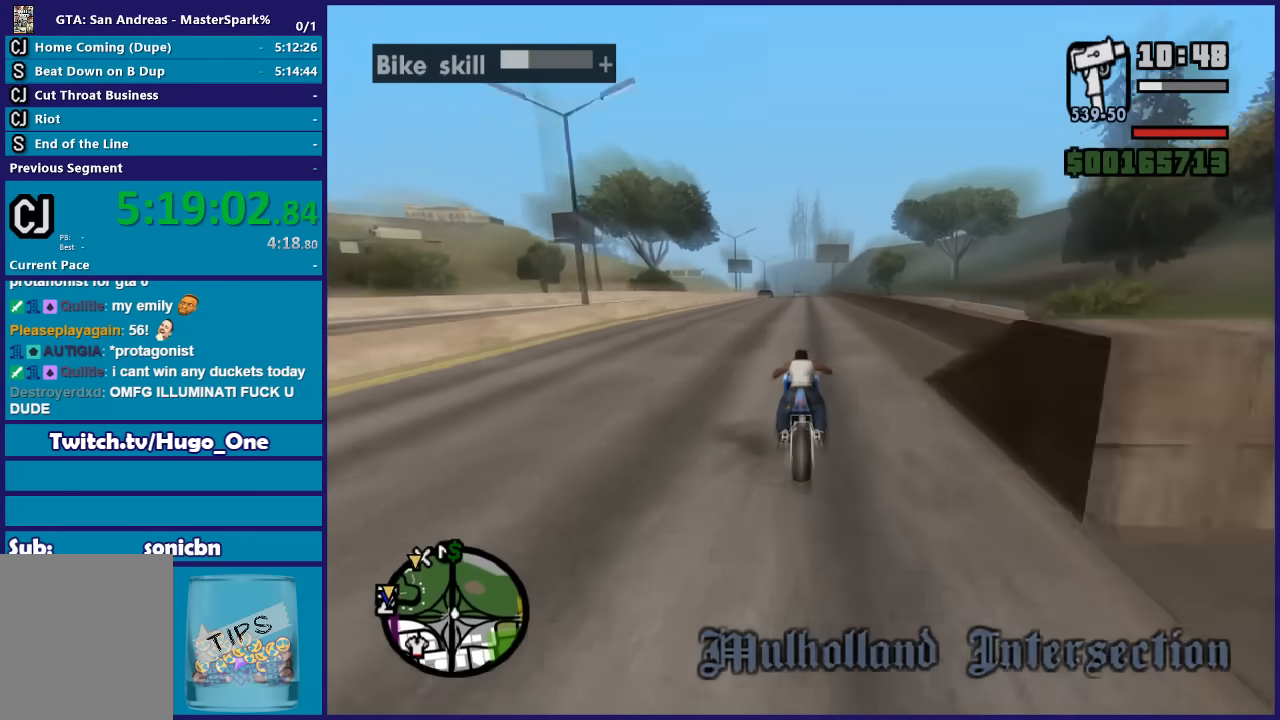
{"buttons": ["R2"], "left_stick": "up", "right_stick": "down", "button_events": []}
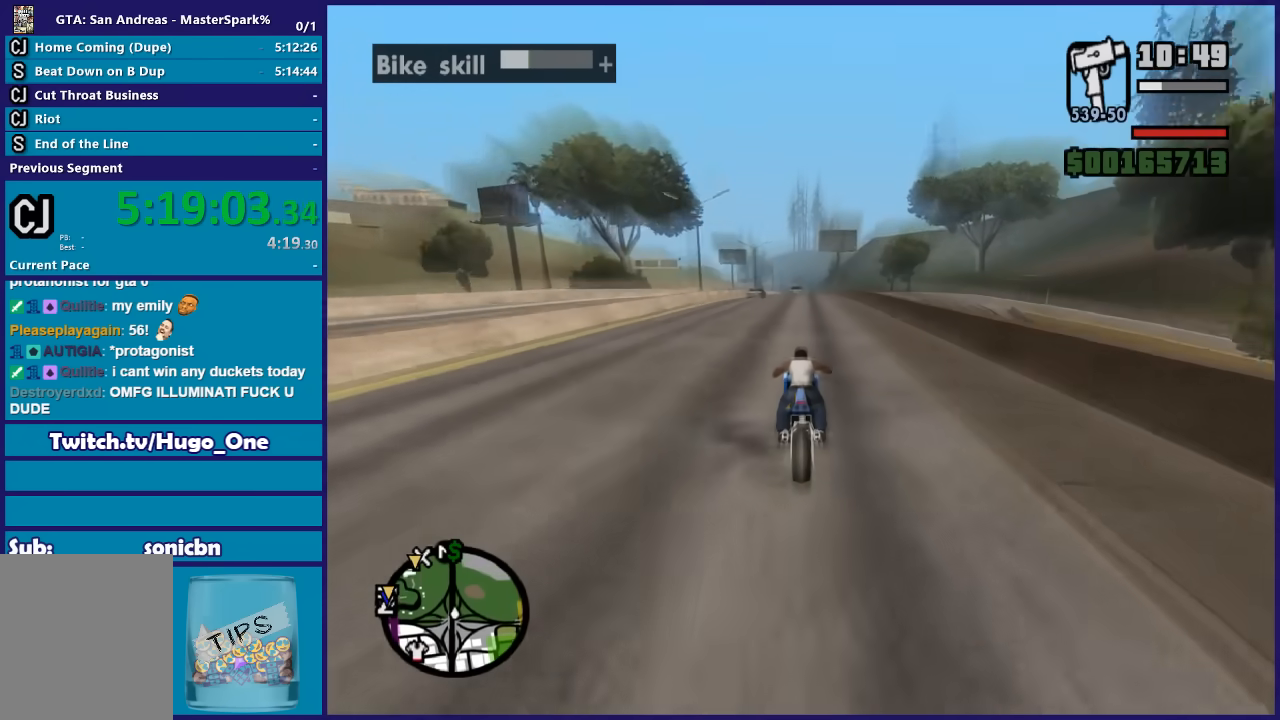
{"buttons": ["R2"], "left_stick": "up", "right_stick": "down", "button_events": []}
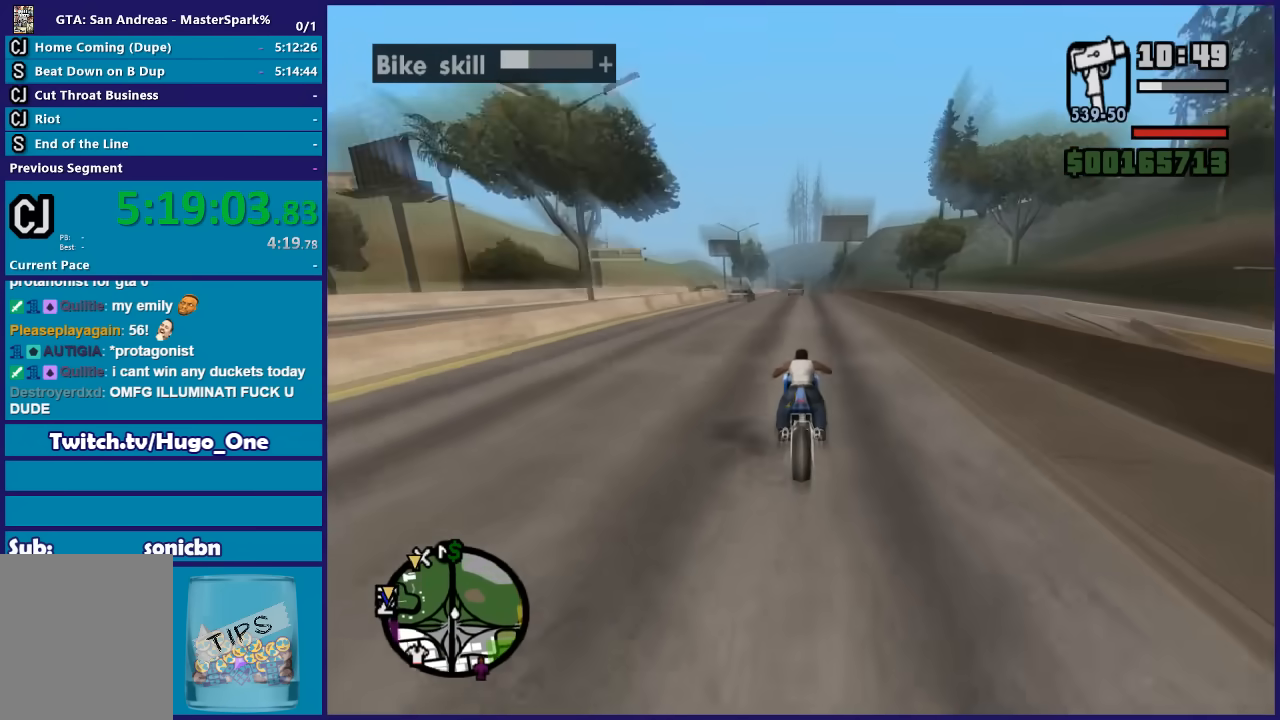
{"buttons": ["R2"], "left_stick": "up-left", "right_stick": "down", "button_events": []}
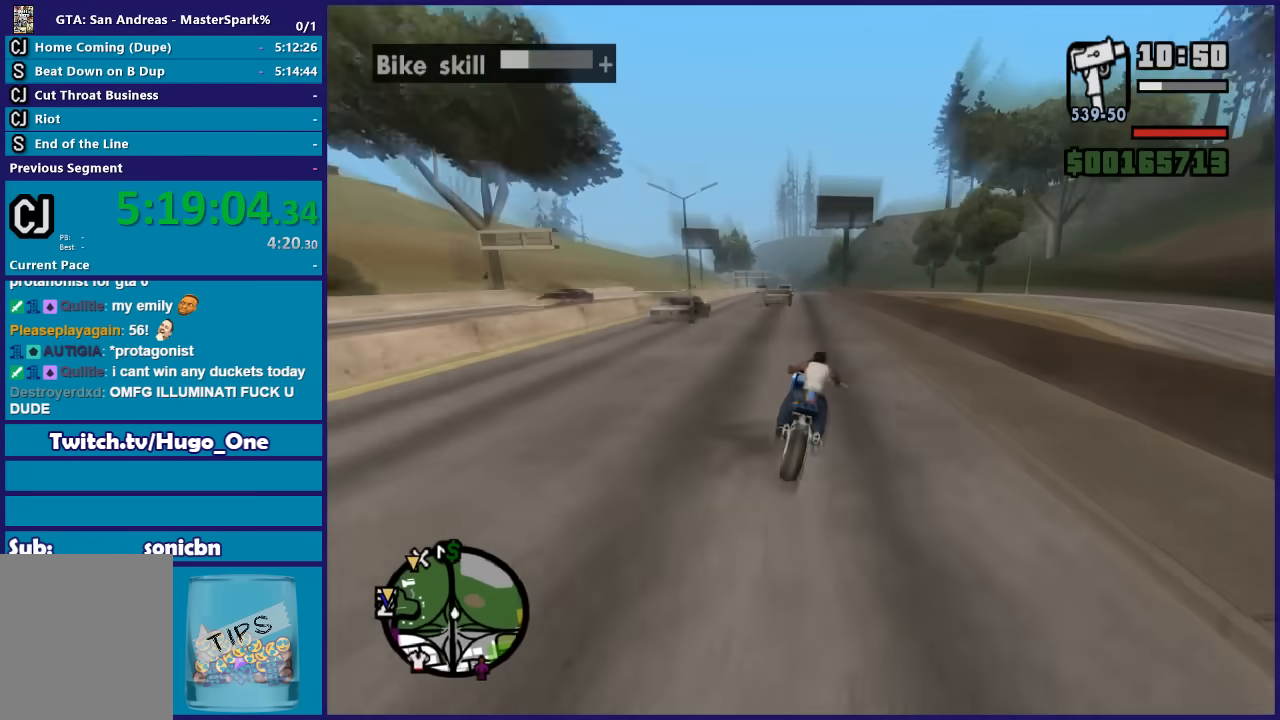
{"buttons": ["R2"], "left_stick": "up-left", "right_stick": "down", "button_events": []}
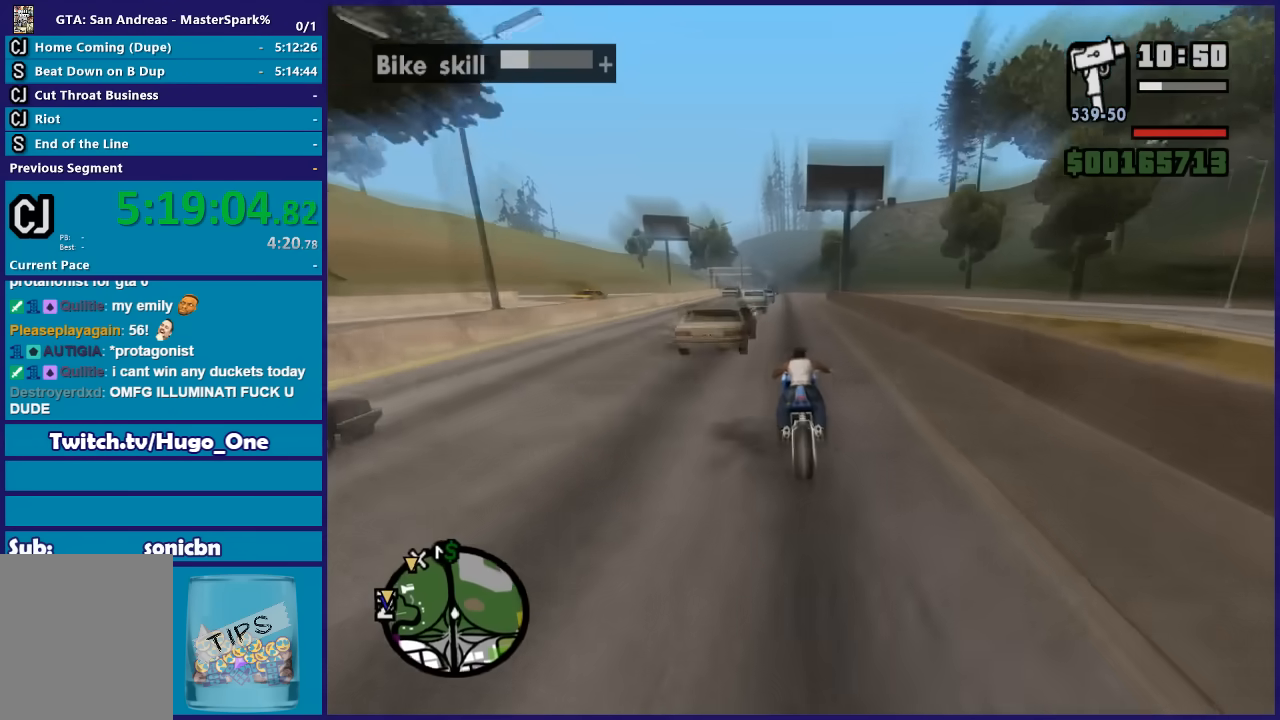
{"buttons": ["R2"], "left_stick": "up", "right_stick": "down", "button_events": []}
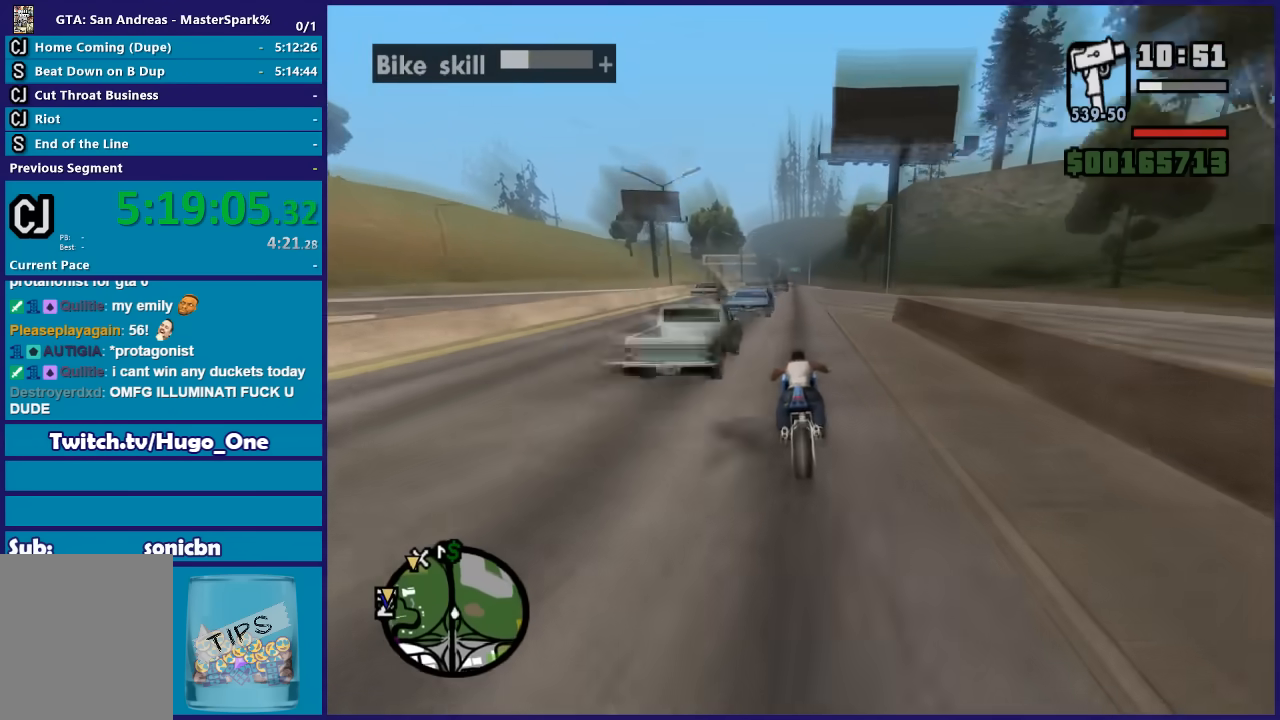
{"buttons": ["L2"], "left_stick": "down-left", "right_stick": "down-left", "button_events": [[267, "L2", "down"], [300, "R2", "up"], [434, "L2", "up"], [501, "L2", "down"]]}
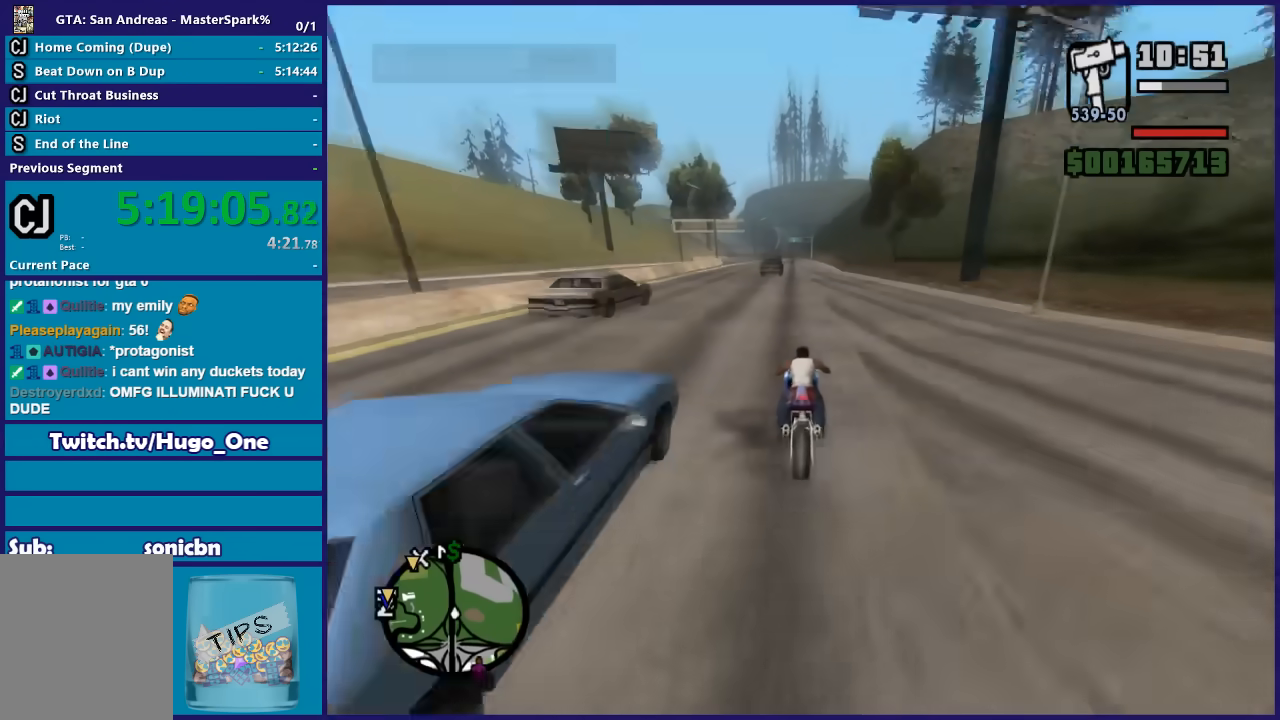
{"buttons": [], "left_stick": "left", "right_stick": "down-left", "button_events": [[133, "L2", "up"]]}
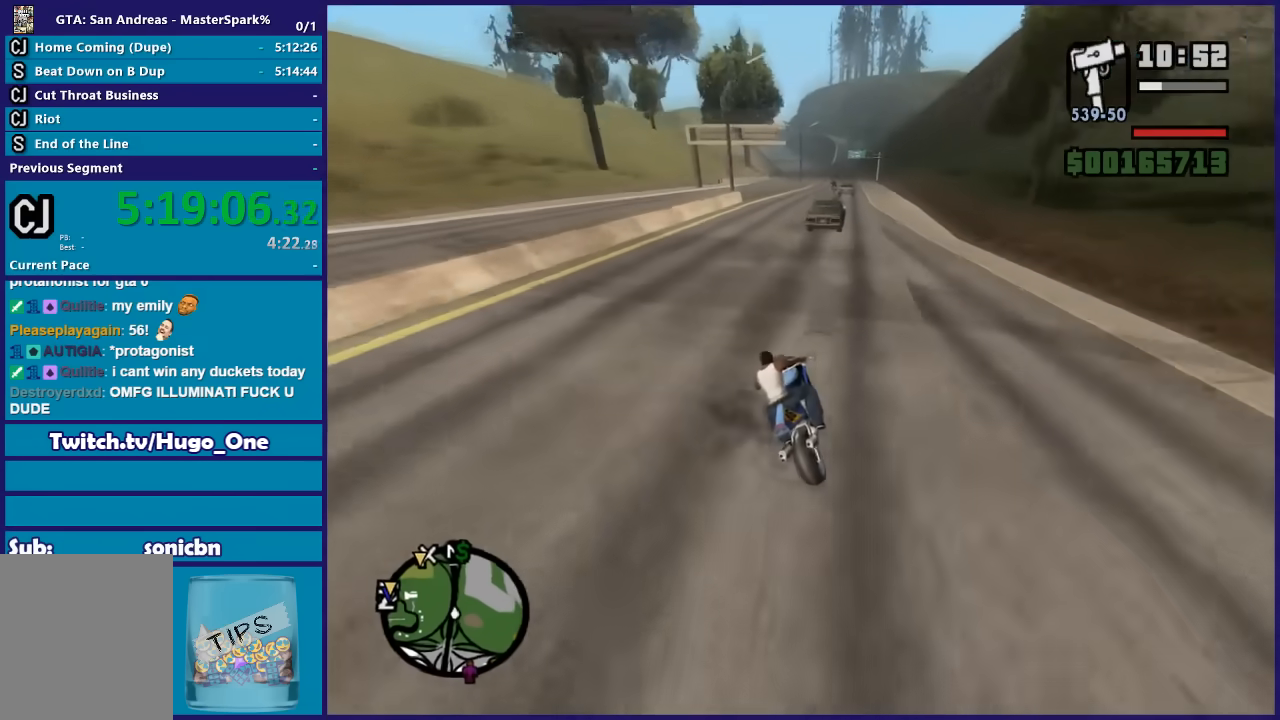
{"buttons": ["L2"], "left_stick": "down-left", "right_stick": "down-left", "button_events": [[300, "L2", "down"]]}
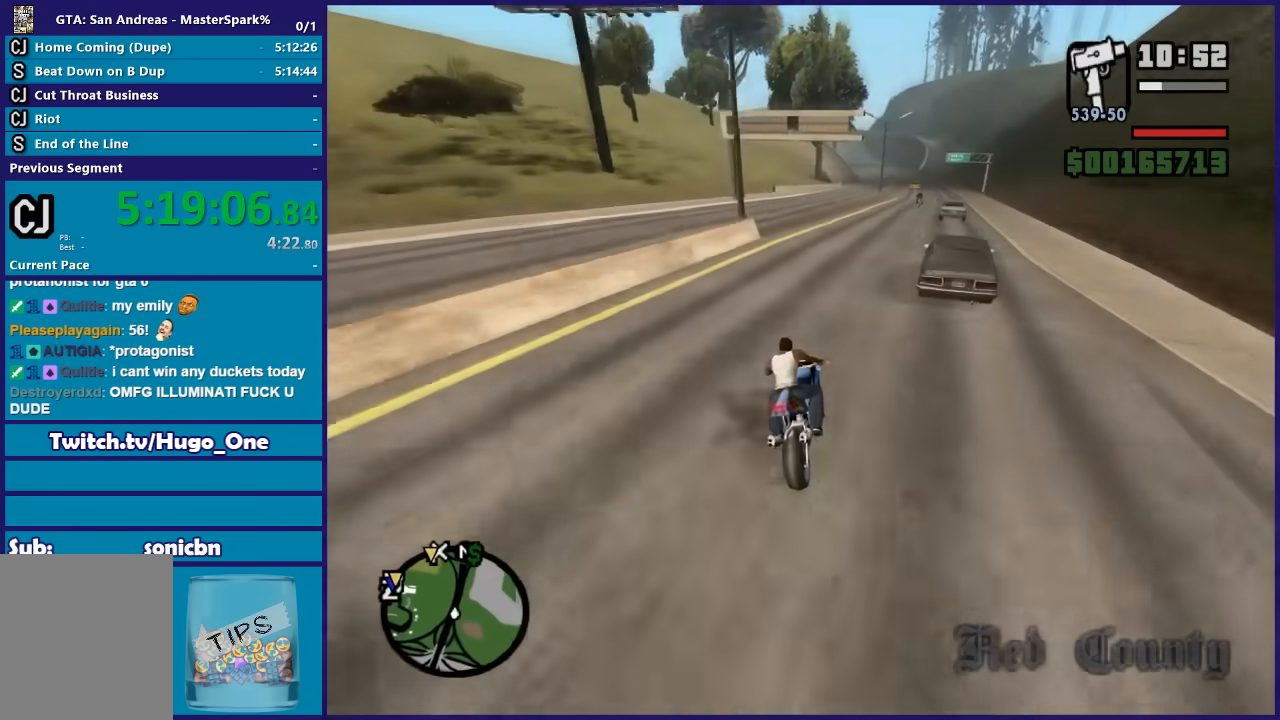
{"buttons": [], "left_stick": "down-left", "right_stick": "center", "button_events": [[300, "A", "down"], [300, "L2", "up"], [400, "A", "up"]]}
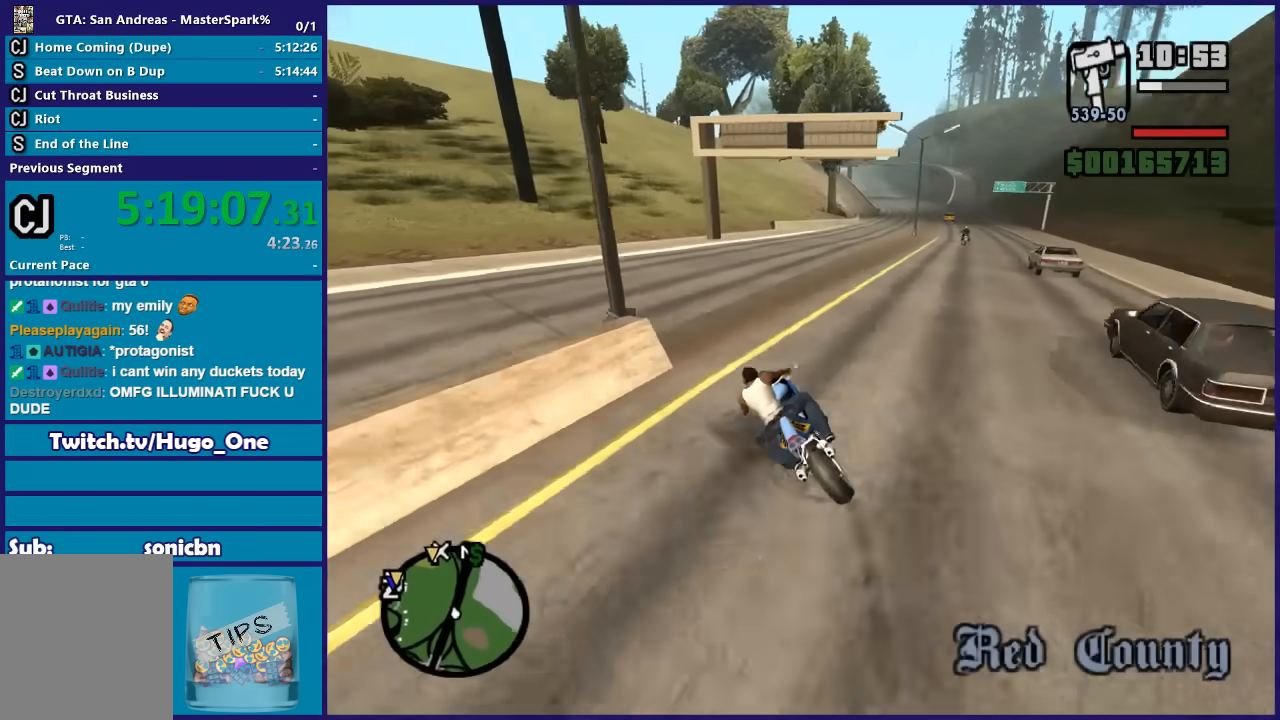
{"buttons": ["R2"], "left_stick": "down-left", "right_stick": "down-left", "button_events": [[400, "R2", "down"]]}
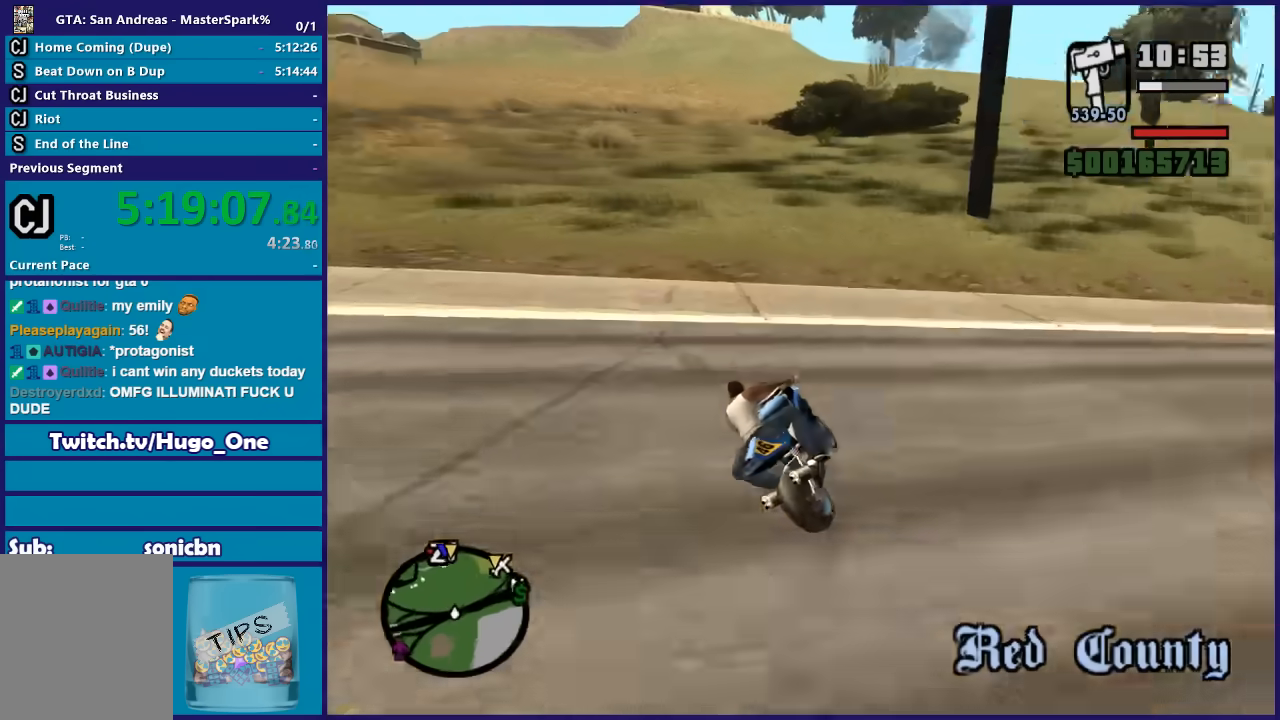
{"buttons": ["R2"], "left_stick": "left", "right_stick": "down", "button_events": []}
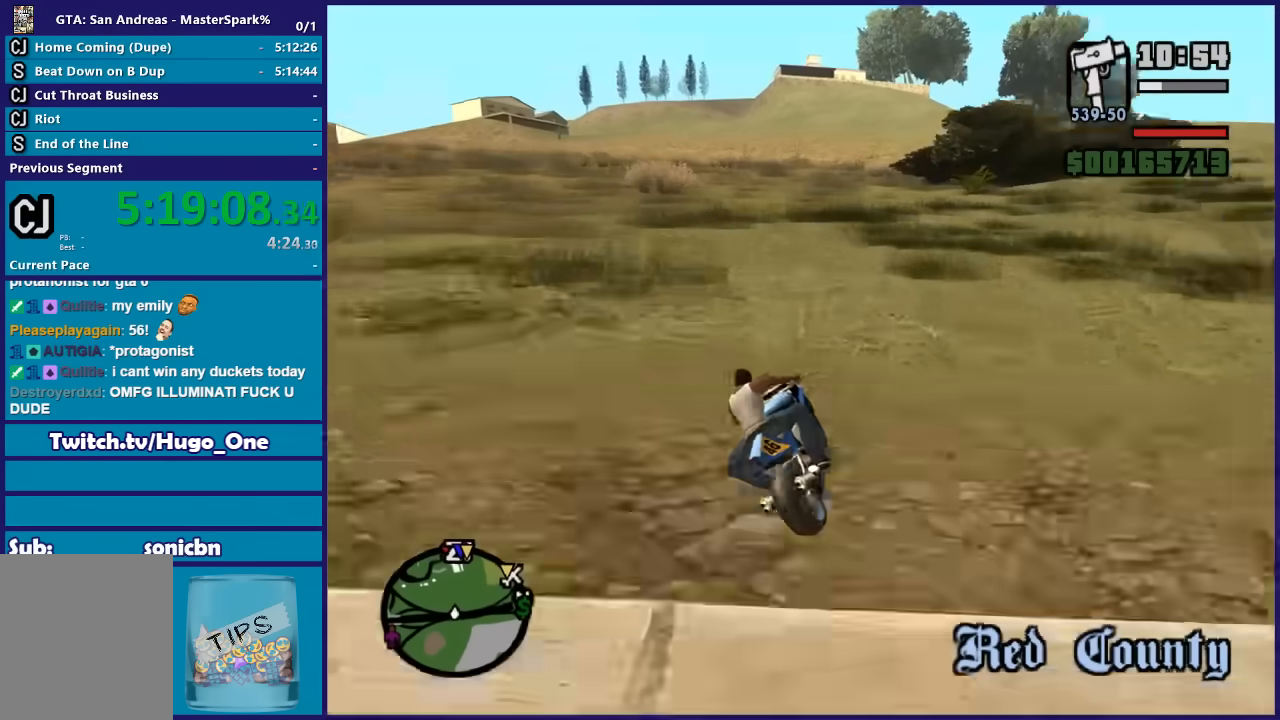
{"buttons": ["R2"], "left_stick": "up-left", "right_stick": "down", "button_events": []}
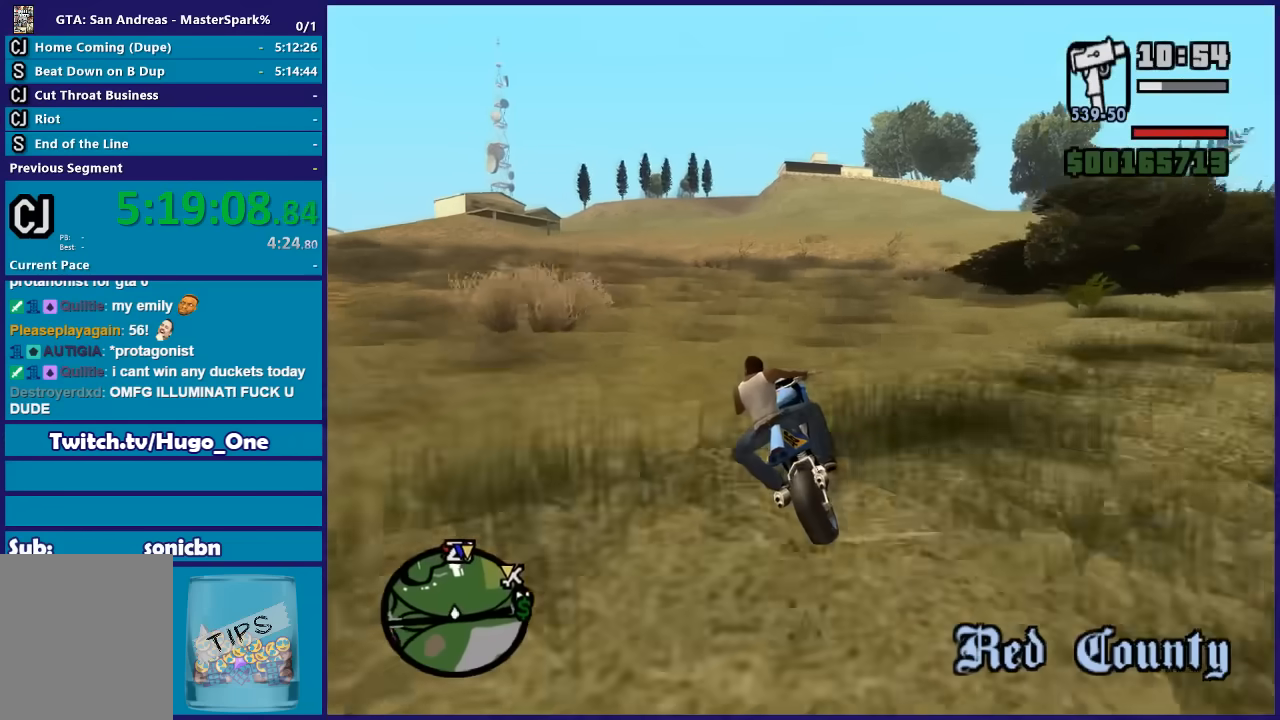
{"buttons": ["R2"], "left_stick": "up-left", "right_stick": "down", "button_events": []}
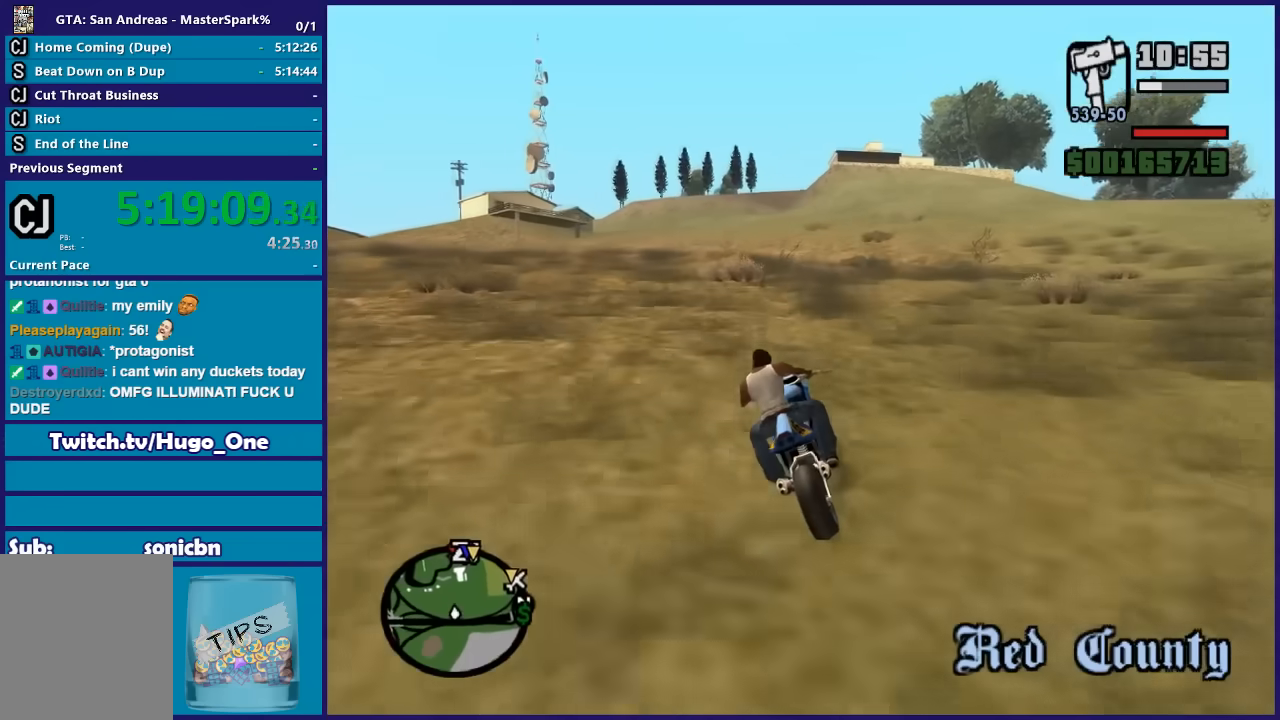
{"buttons": ["R2"], "left_stick": "up", "right_stick": "down", "button_events": []}
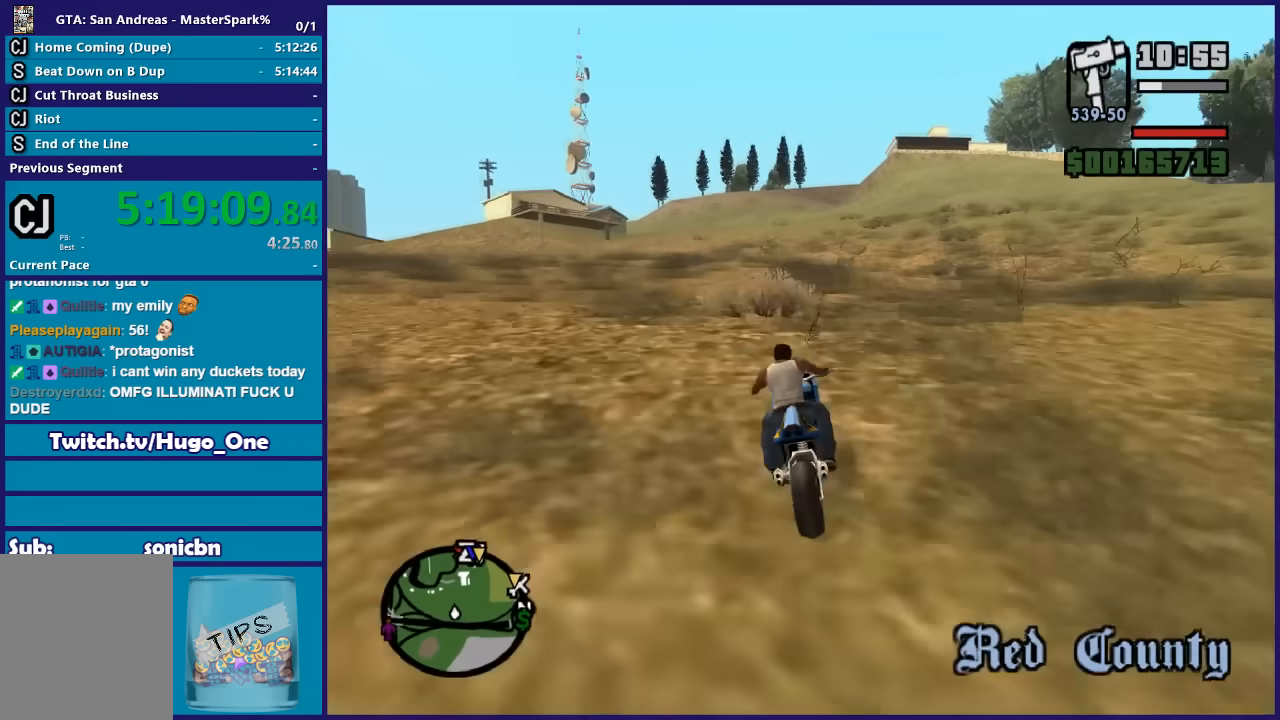
{"buttons": ["R2"], "left_stick": "up-left", "right_stick": "down", "button_events": []}
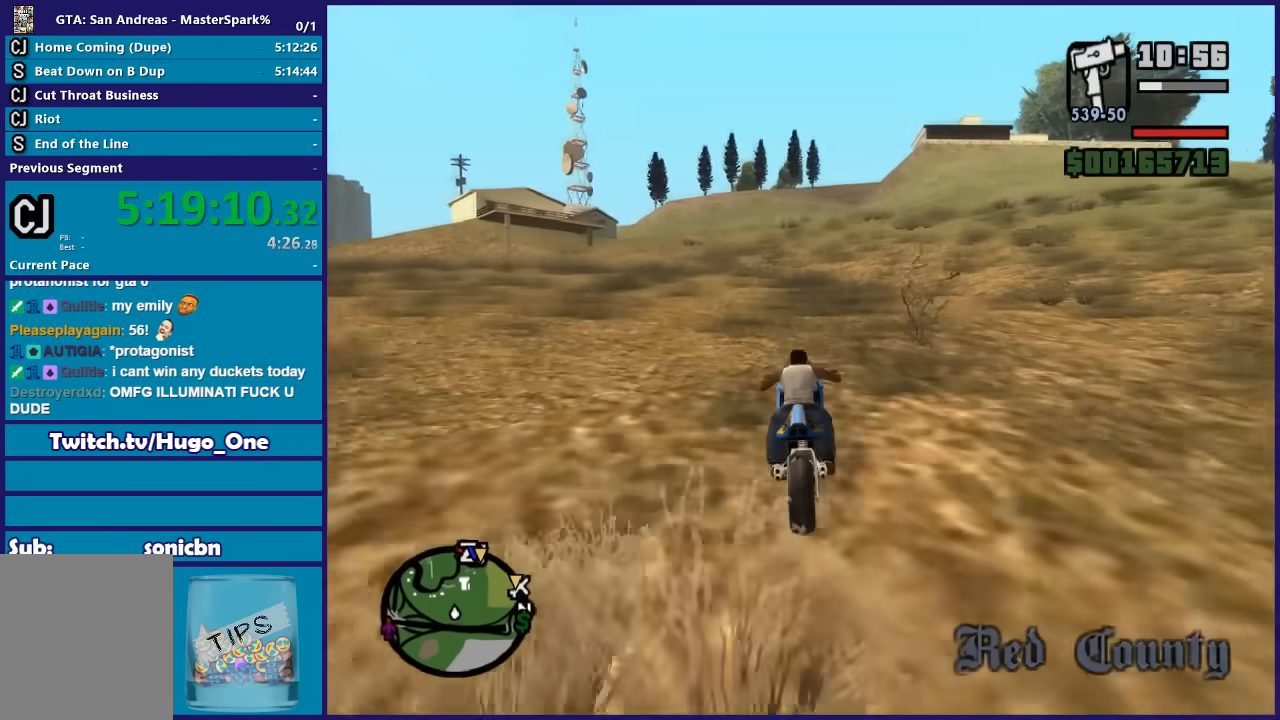
{"buttons": ["R2"], "left_stick": "up-left", "right_stick": "down", "button_events": []}
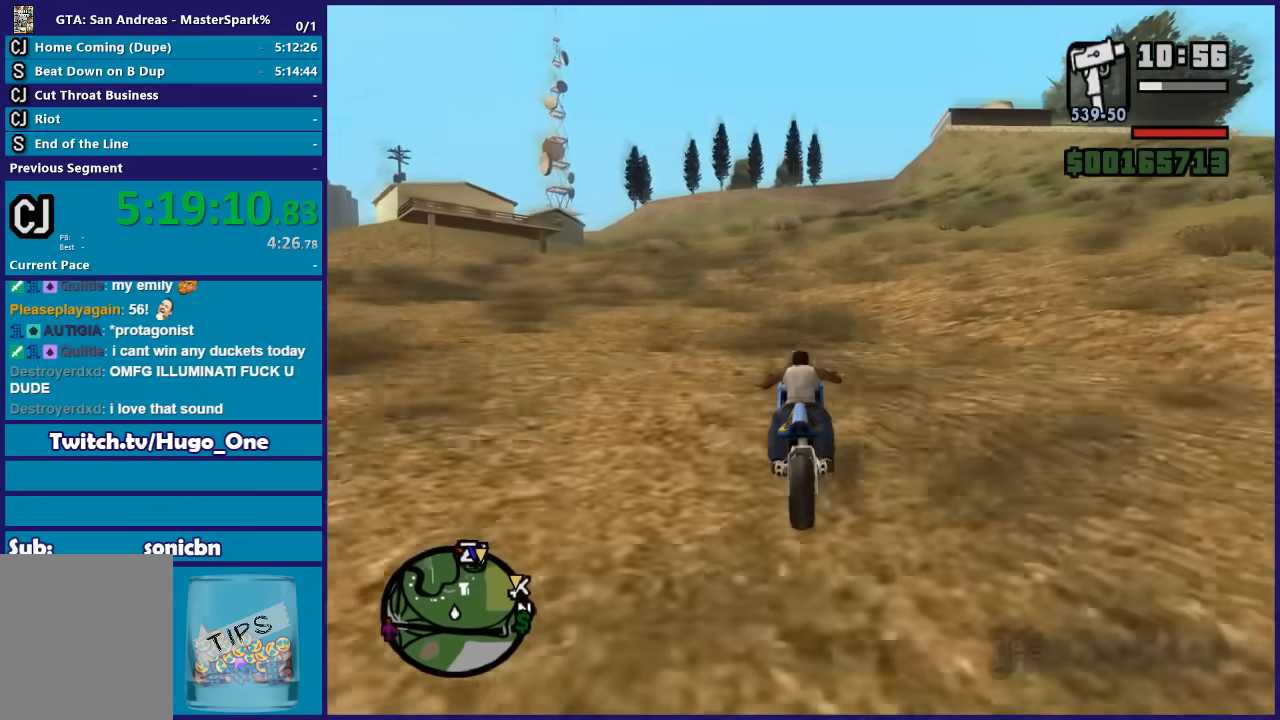
{"buttons": ["R2"], "left_stick": "up", "right_stick": "down", "button_events": []}
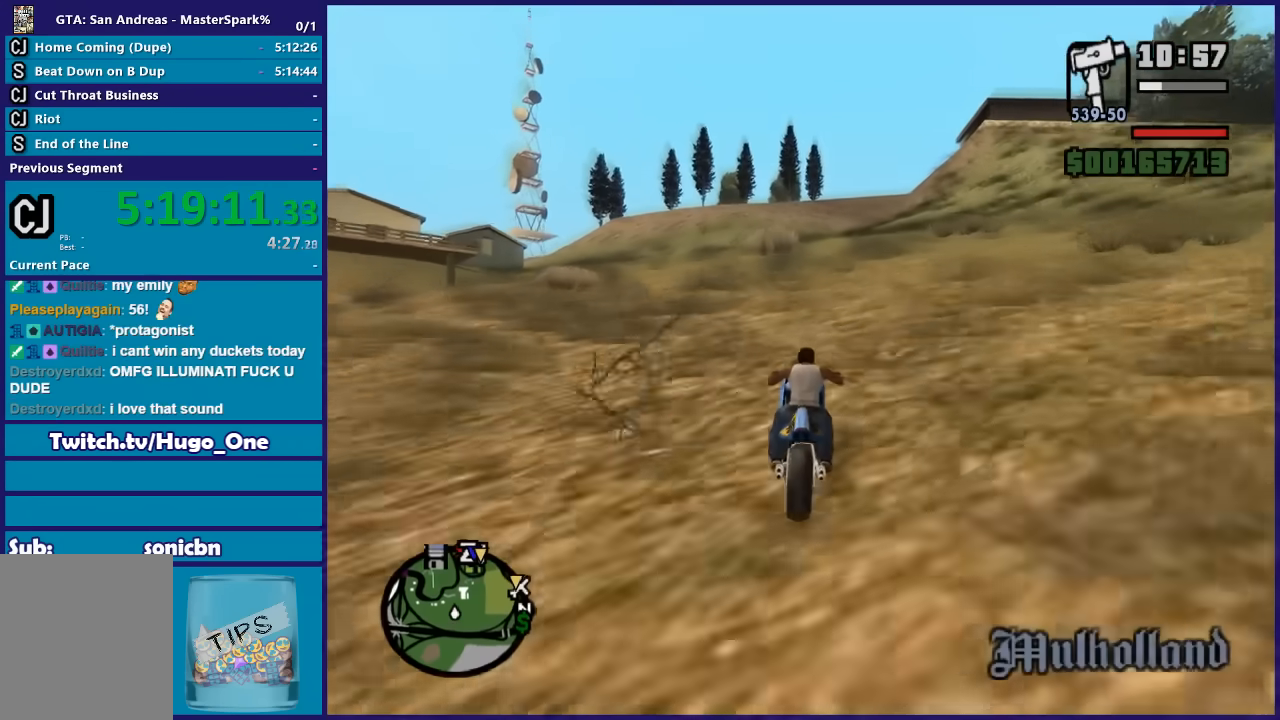
{"buttons": ["R2"], "left_stick": "right", "right_stick": "down", "button_events": []}
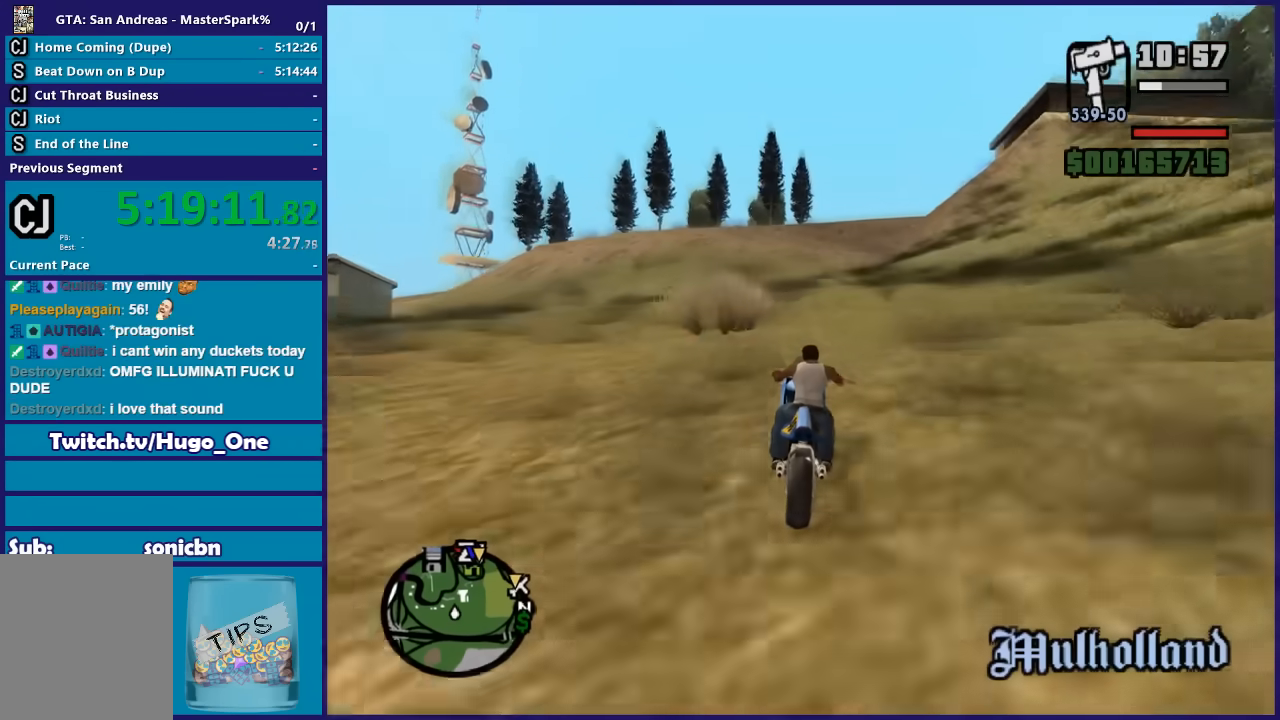
{"buttons": ["R2"], "left_stick": "right", "right_stick": "down", "button_events": []}